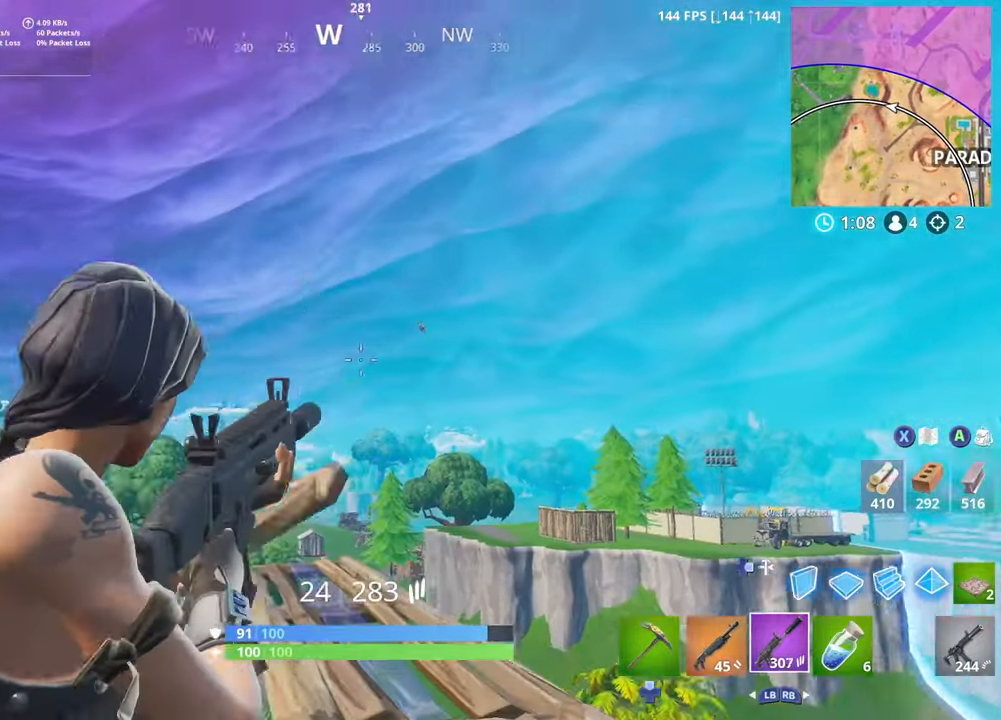
Gameplay with a controller (Xbox layout); each line is a JSON object with the inputs held at the frame after it. "events" lists button and stick changes between this image and that frame as [ms after this image, input, new state], when the widget could be followed in between.
{"buttons": ["L2", "R2"], "left_stick": "center", "right_stick": "center", "events": [[150, "L2", "up"], [167, "right_stick", "up-right"], [234, "L2", "down"], [334, "right_stick", "center"], [350, "L2", "up"], [400, "L2", "down"]]}
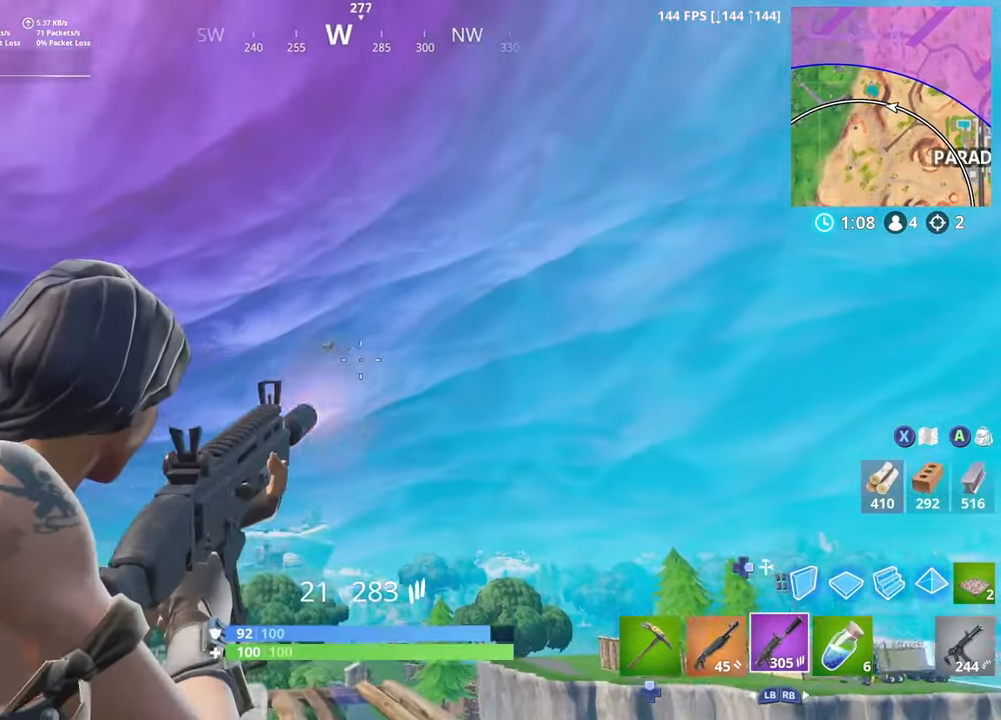
{"buttons": ["L2", "R2"], "left_stick": "center", "right_stick": "left", "events": [[50, "L2", "up"], [50, "right_stick", "left"], [84, "L2", "down"], [217, "L2", "up"], [267, "L2", "down"], [417, "L2", "up"], [450, "L2", "down"]]}
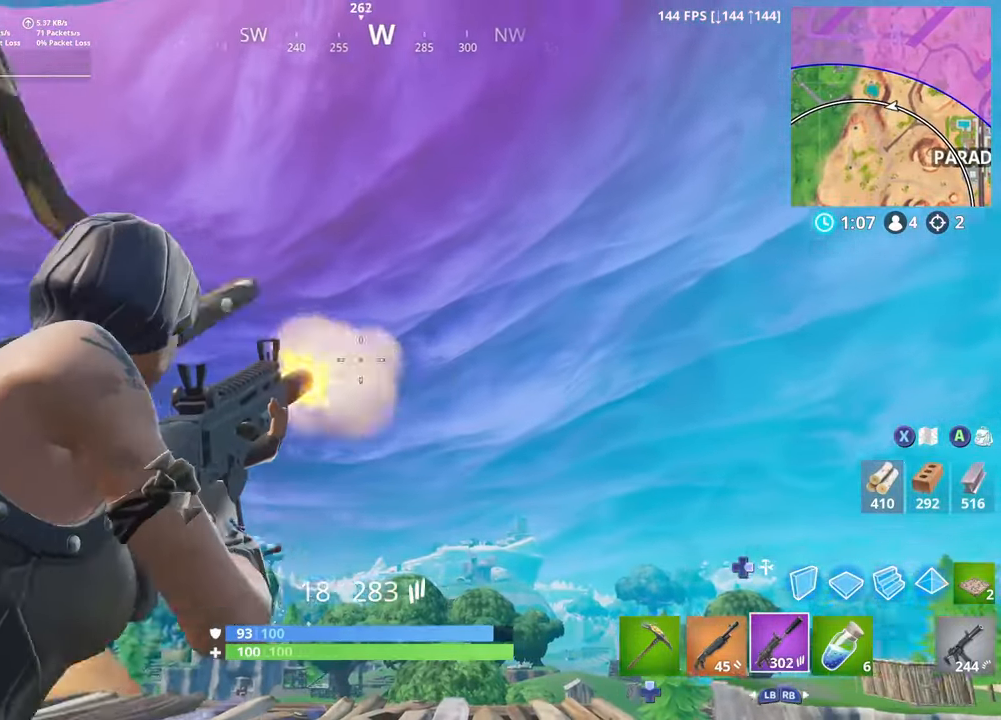
{"buttons": ["R2"], "left_stick": "left", "right_stick": "left", "events": [[67, "left_stick", "left"], [117, "L2", "up"], [150, "L2", "down"], [167, "left_stick", "center"], [300, "L2", "up"], [350, "L2", "down"], [434, "left_stick", "left"], [500, "L2", "up"]]}
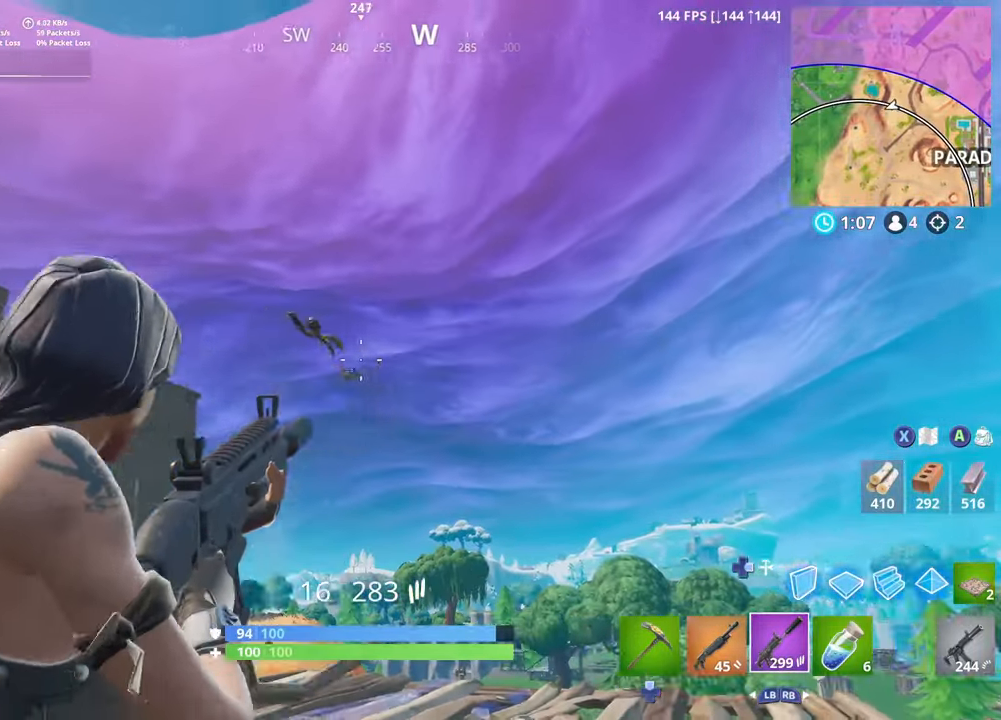
{"buttons": ["L2", "R2"], "left_stick": "down-left", "right_stick": "down-left", "events": [[34, "L2", "down"], [117, "left_stick", "center"], [117, "right_stick", "down-left"], [167, "L2", "up"], [234, "L2", "down"], [334, "left_stick", "left"], [367, "L2", "up"], [417, "L2", "down"], [467, "left_stick", "down-left"]]}
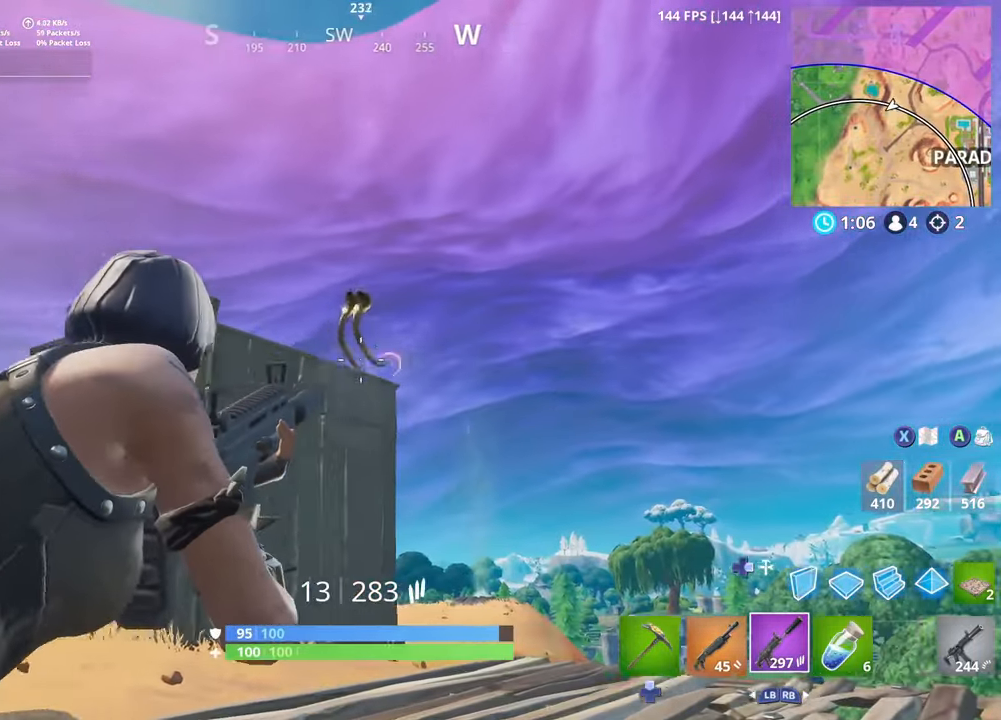
{"buttons": ["R2"], "left_stick": "up", "right_stick": "down", "events": [[34, "L2", "up"], [67, "left_stick", "down"], [100, "L2", "down"], [184, "R2", "up"], [200, "R3", "down"], [217, "DPAD_RIGHT", "down"], [217, "L3", "down"], [234, "L2", "up"], [234, "left_stick", "left"], [267, "R3", "up"], [317, "R3", "down"], [400, "DPAD_RIGHT", "up"], [400, "R2", "down"], [400, "R3", "up"], [434, "L3", "up"], [450, "right_stick", "down"], [484, "left_stick", "up"]]}
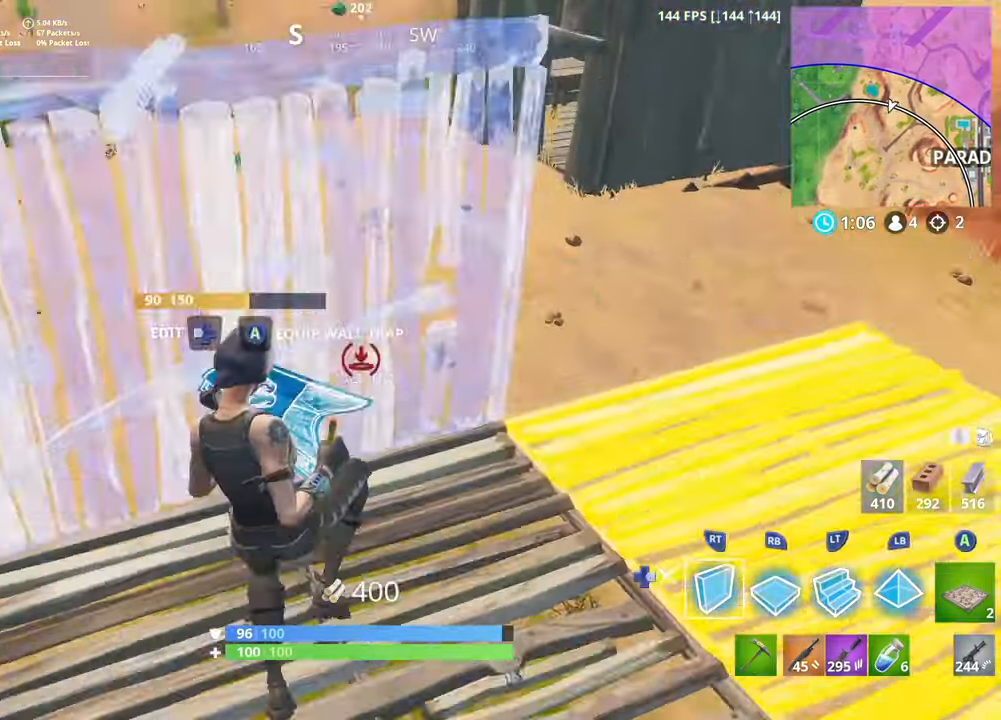
{"buttons": [], "left_stick": "up-left", "right_stick": "down-right", "events": [[34, "L2", "down"], [84, "R2", "up"], [117, "right_stick", "up"], [250, "right_stick", "center"], [300, "DPAD_RIGHT", "down"], [300, "L2", "up"], [350, "right_stick", "down-right"], [367, "L1", "down"], [400, "DPAD_RIGHT", "up"], [450, "L1", "up"], [450, "left_stick", "up-left"]]}
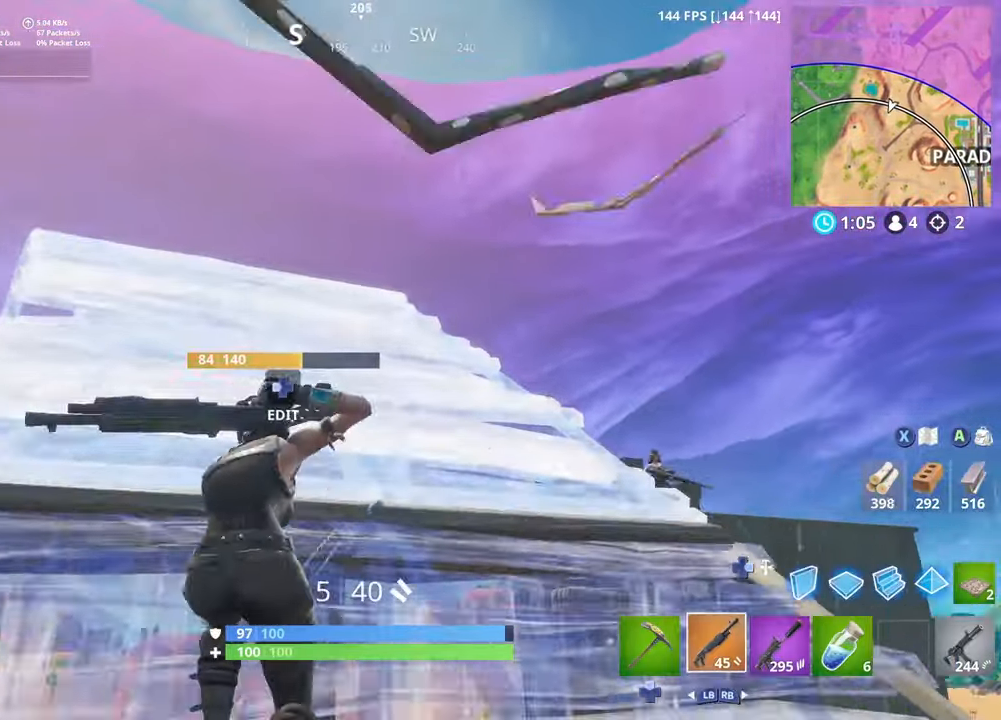
{"buttons": ["L2"], "left_stick": "up-left", "right_stick": "right", "events": [[450, "right_stick", "right"], [466, "L2", "down"]]}
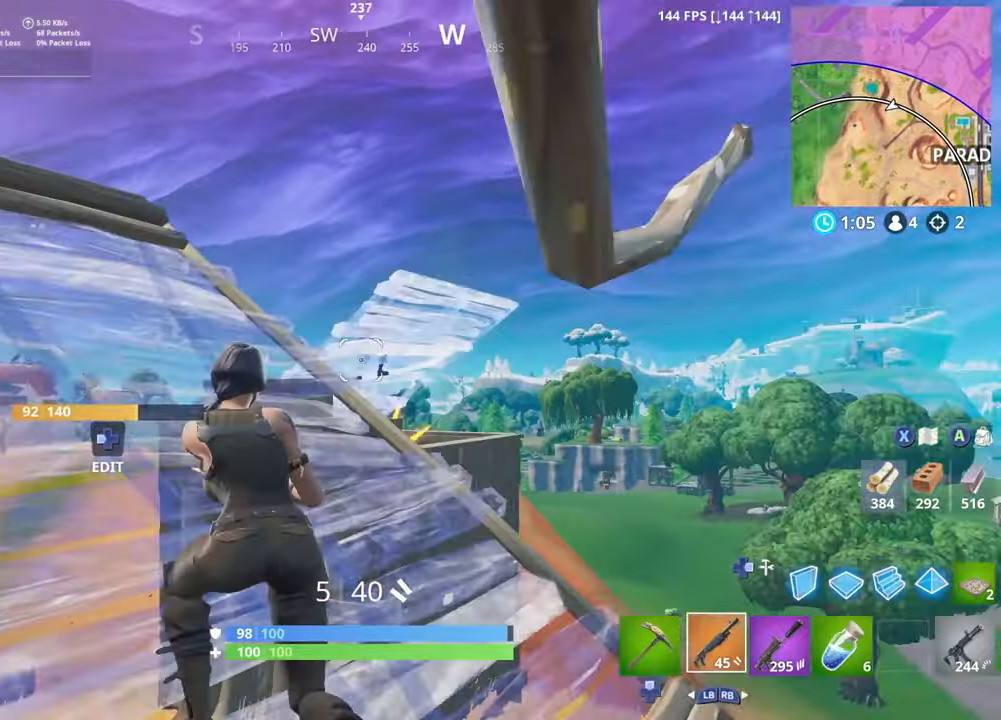
{"buttons": ["R2"], "left_stick": "left", "right_stick": "center", "events": [[50, "R2", "down"], [83, "right_stick", "up-left"], [133, "right_stick", "center"], [166, "DPAD_RIGHT", "down"], [166, "L2", "up"], [200, "R2", "up"], [216, "L3", "down"], [266, "DPAD_RIGHT", "up"], [283, "R2", "down"], [333, "left_stick", "left"], [350, "L3", "up"]]}
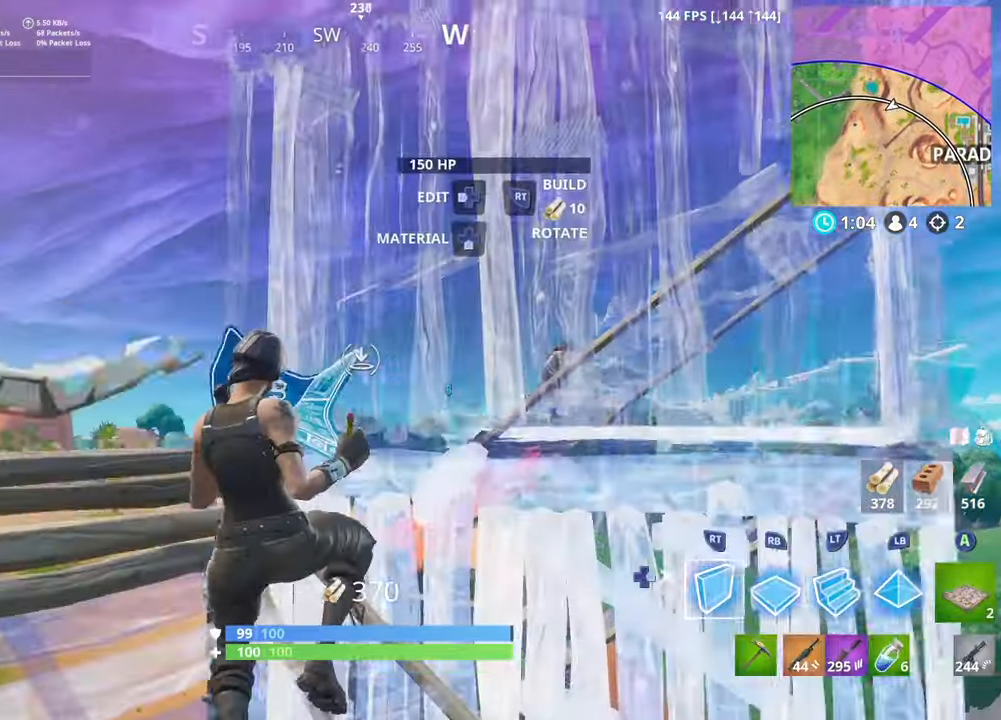
{"buttons": ["R2", "L3"], "left_stick": "right", "right_stick": "right", "events": [[50, "right_stick", "left"], [100, "right_stick", "center"], [183, "right_stick", "right"], [250, "left_stick", "down"], [250, "right_stick", "center"], [383, "left_stick", "right"], [416, "right_stick", "right"], [466, "L3", "down"]]}
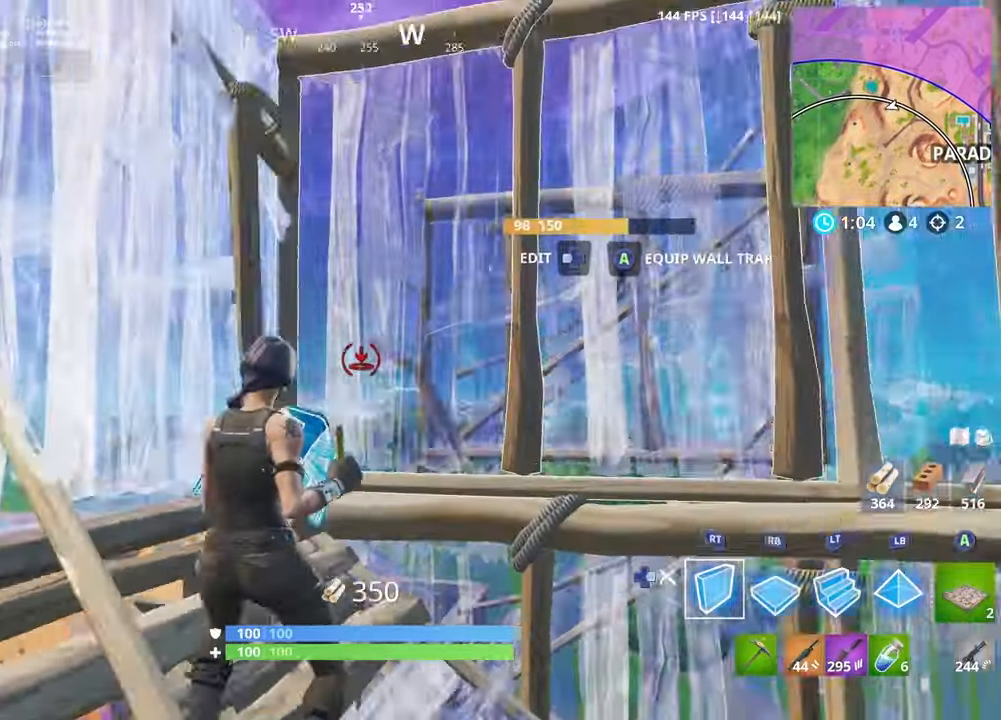
{"buttons": ["L2"], "left_stick": "up-right", "right_stick": "down", "events": [[33, "R2", "up"], [33, "left_stick", "up-right"], [33, "right_stick", "down-right"], [133, "R1", "down"], [183, "L3", "up"], [216, "L2", "down"], [216, "right_stick", "up"], [233, "R1", "up"], [366, "right_stick", "center"], [416, "right_stick", "down"]]}
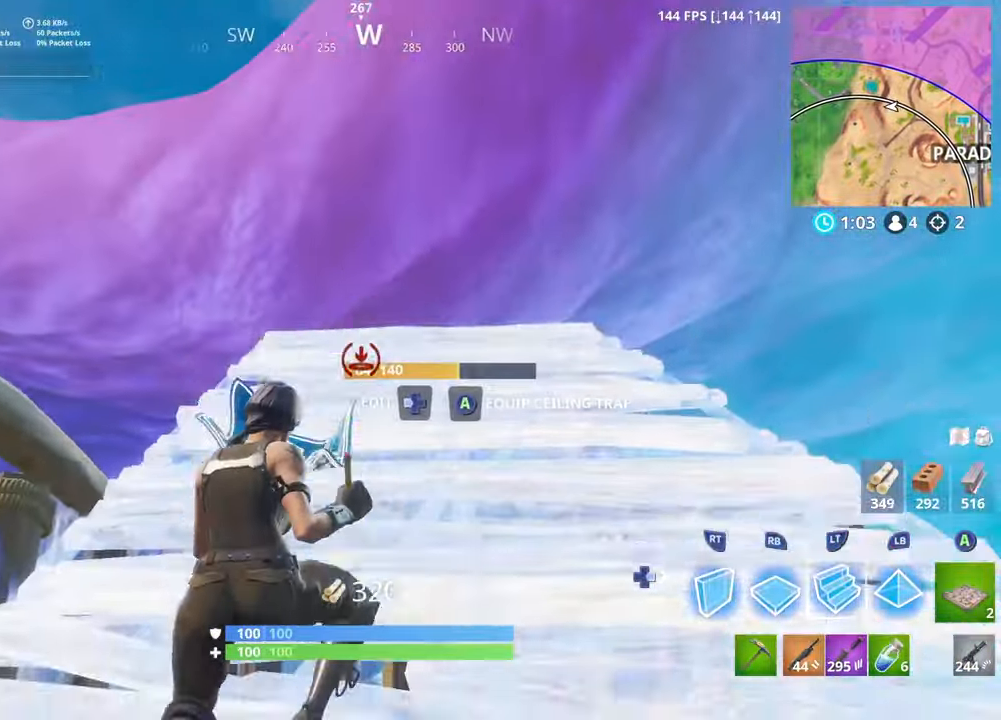
{"buttons": ["R1"], "left_stick": "down-right", "right_stick": "center", "events": [[50, "right_stick", "center"], [166, "left_stick", "up"], [300, "L2", "up"], [316, "R1", "down"], [316, "right_stick", "up-left"], [350, "left_stick", "up-right"], [400, "R1", "up"], [416, "right_stick", "center"], [450, "R1", "down"], [500, "left_stick", "down-right"]]}
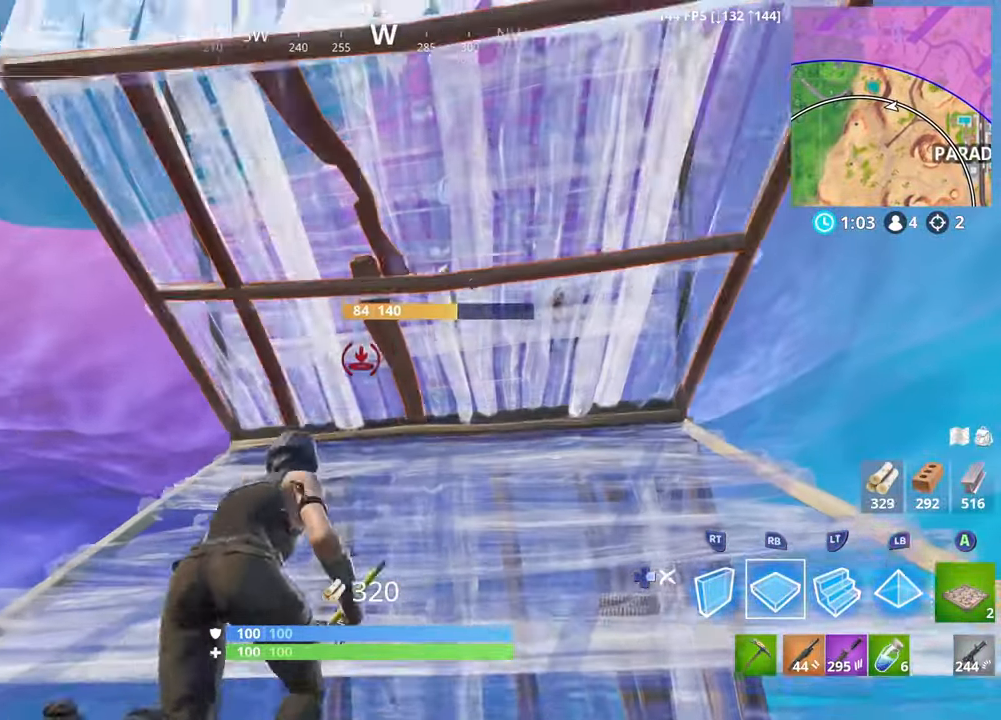
{"buttons": [], "left_stick": "down", "right_stick": "up", "events": [[66, "left_stick", "down"], [66, "right_stick", "up-right"], [200, "right_stick", "up"], [300, "DPAD_RIGHT", "down"], [316, "R1", "up"], [433, "DPAD_RIGHT", "up"]]}
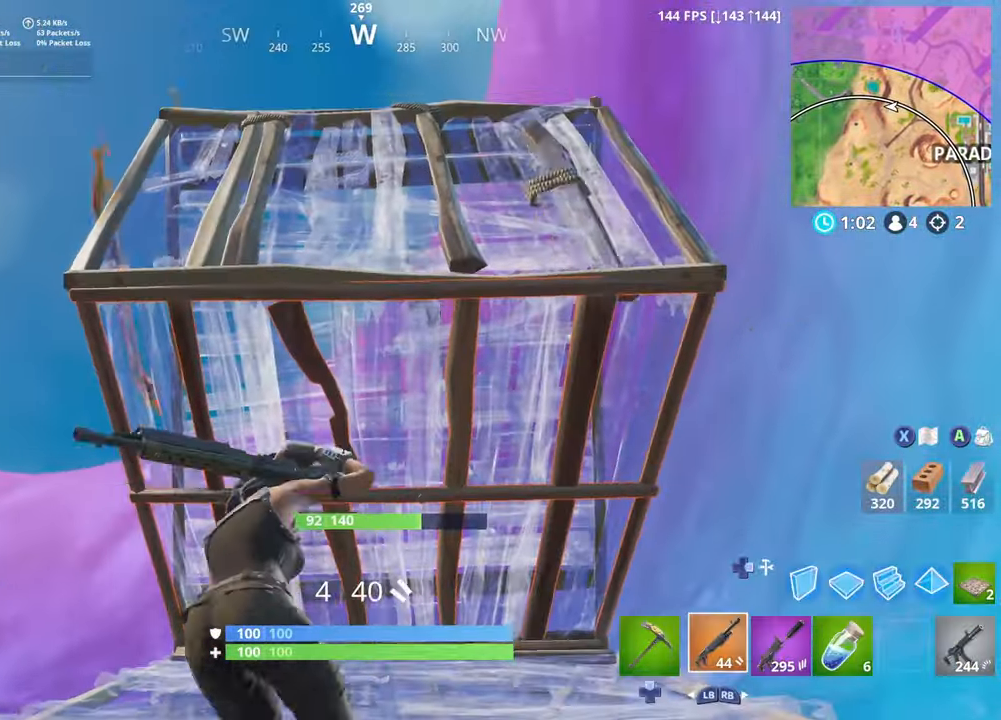
{"buttons": [], "left_stick": "down-left", "right_stick": "up", "events": [[400, "left_stick", "down-left"]]}
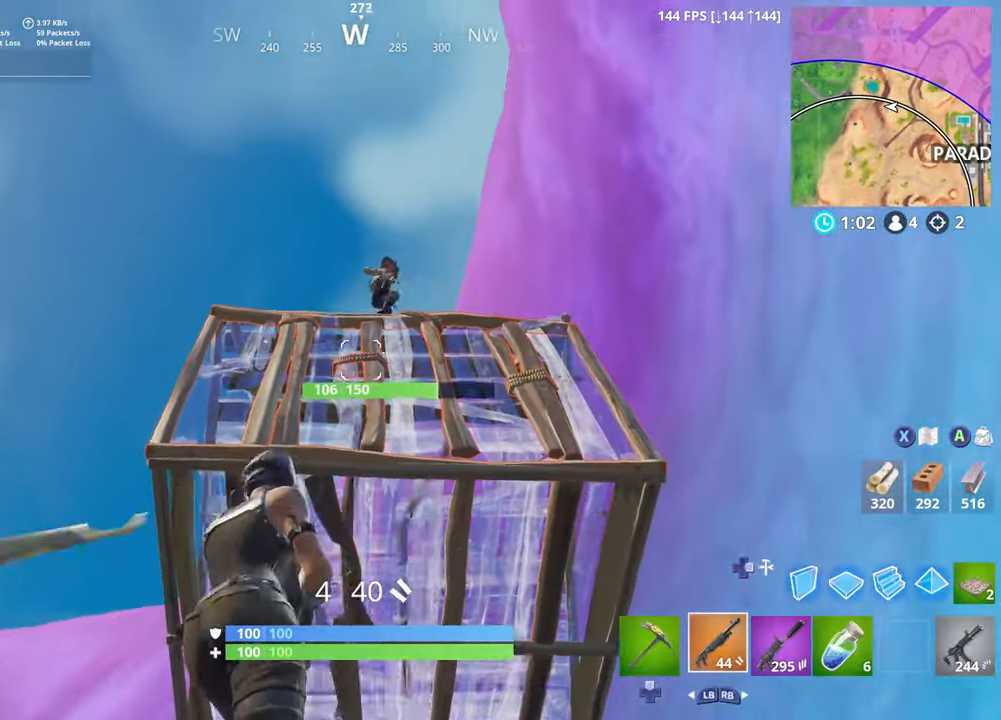
{"buttons": ["R1", "DPAD_RIGHT"], "left_stick": "down-right", "right_stick": "center", "events": [[83, "L2", "down"], [83, "left_stick", "down-right"], [133, "R2", "down"], [166, "left_stick", "down"], [200, "right_stick", "left"], [233, "DPAD_RIGHT", "down"], [250, "right_stick", "center"], [266, "L2", "up"], [266, "R3", "down"], [283, "R2", "up"], [333, "DPAD_RIGHT", "up"], [333, "right_stick", "right"], [366, "R1", "down"], [383, "R3", "up"], [383, "left_stick", "down-right"], [433, "right_stick", "center"], [483, "DPAD_RIGHT", "down"]]}
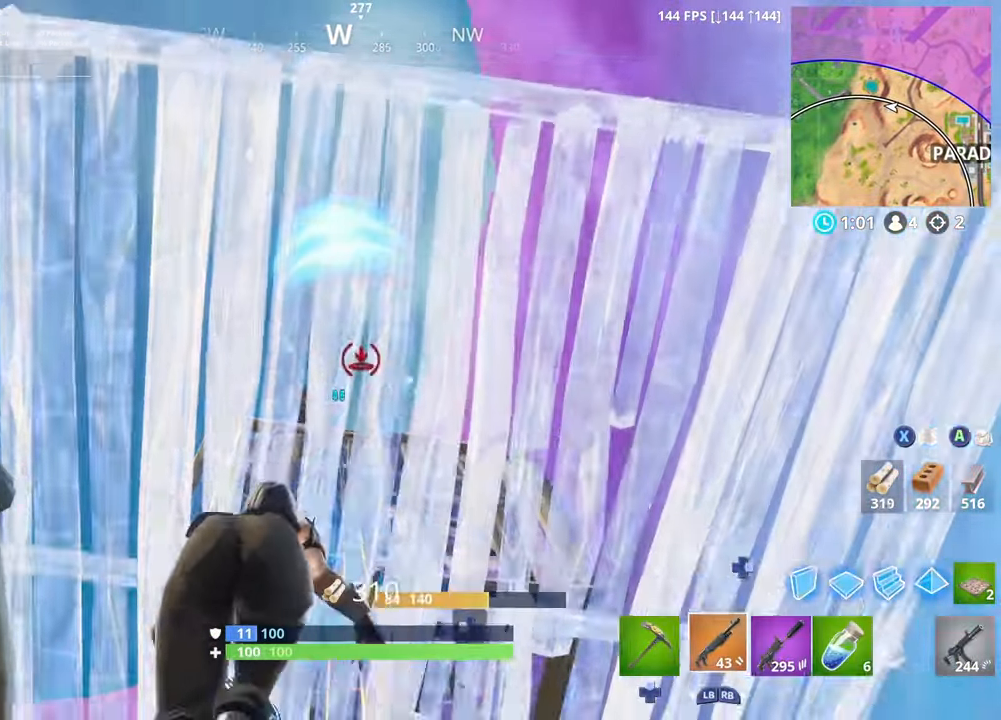
{"buttons": [], "left_stick": "up-right", "right_stick": "down-left", "events": [[16, "R1", "up"], [33, "right_stick", "down-left"], [83, "DPAD_RIGHT", "up"], [166, "right_stick", "down"], [266, "left_stick", "up-right"], [283, "right_stick", "down-left"]]}
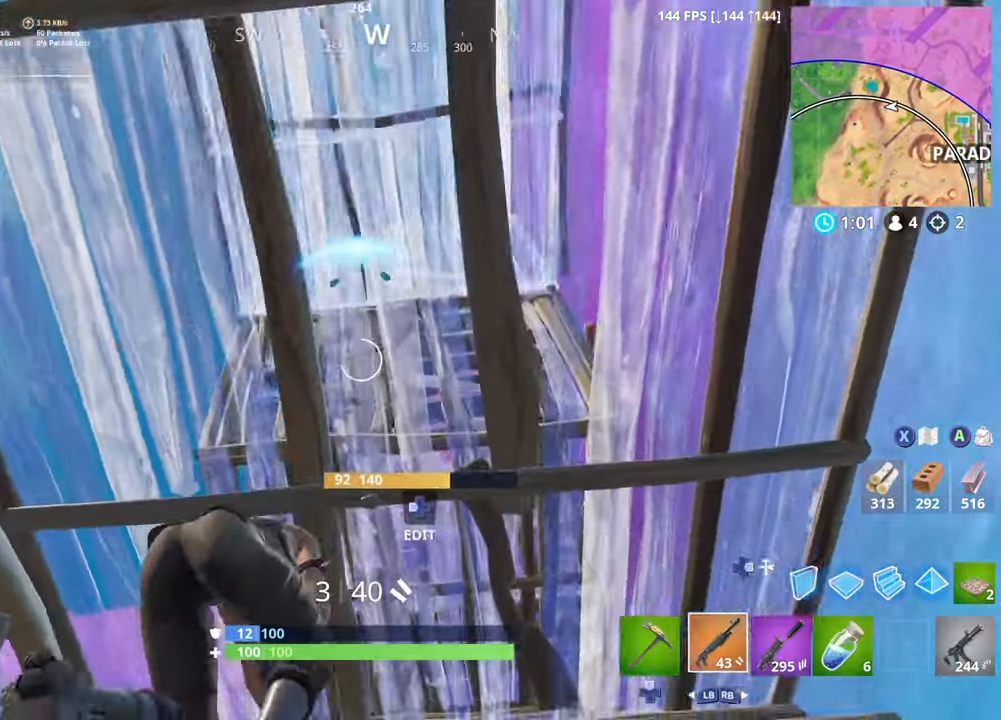
{"buttons": ["R2"], "left_stick": "up", "right_stick": "left", "events": [[33, "DPAD_RIGHT", "down"], [33, "R3", "down"], [50, "left_stick", "up-left"], [133, "R3", "up"], [133, "right_stick", "left"], [166, "R2", "down"], [166, "left_stick", "left"], [200, "DPAD_RIGHT", "up"], [300, "left_stick", "right"], [416, "left_stick", "up"]]}
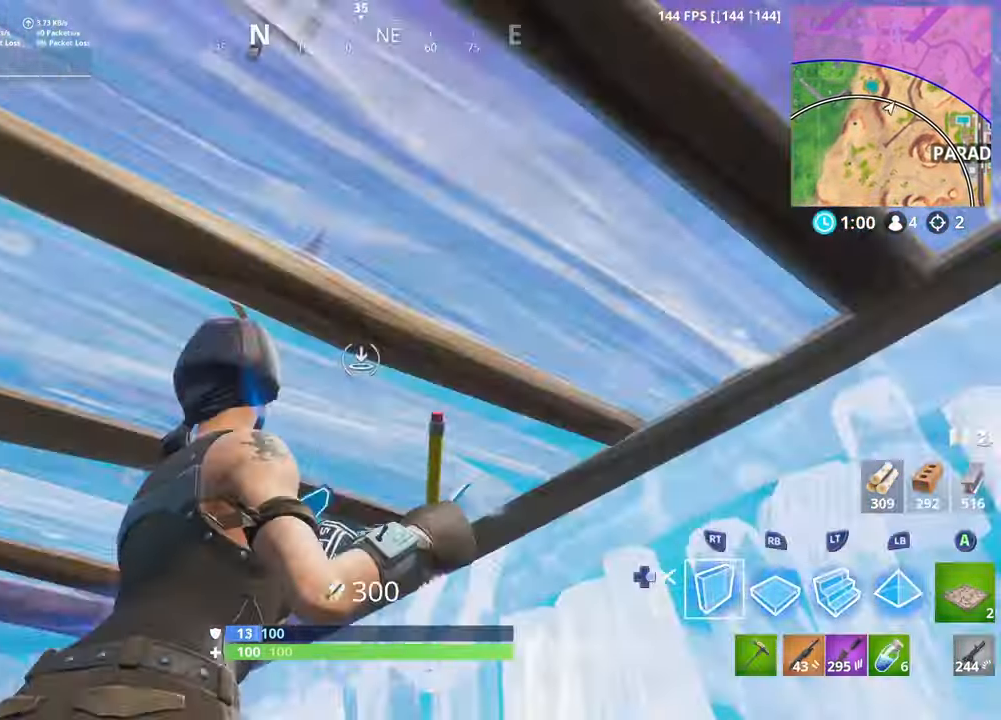
{"buttons": ["L1"], "left_stick": "down-left", "right_stick": "down", "events": [[66, "right_stick", "up-right"], [166, "right_stick", "left"], [267, "right_stick", "center"], [283, "L1", "down"], [283, "R2", "up"], [300, "left_stick", "left"], [367, "L1", "up"], [417, "left_stick", "down-left"], [433, "L1", "down"], [467, "right_stick", "down"]]}
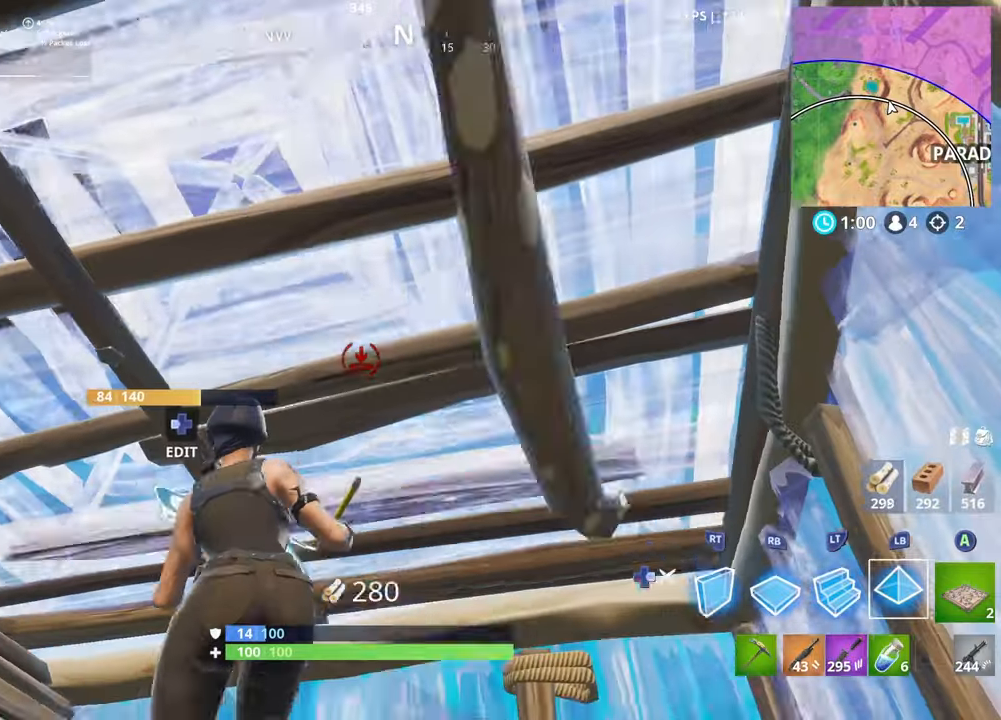
{"buttons": ["A"], "left_stick": "up-right", "right_stick": "center", "events": [[33, "L1", "up"], [33, "left_stick", "down-right"], [133, "left_stick", "right"], [167, "right_stick", "center"], [233, "A", "down"], [267, "A", "up"], [350, "A", "down"], [383, "left_stick", "up-right"], [400, "A", "up"], [483, "A", "down"]]}
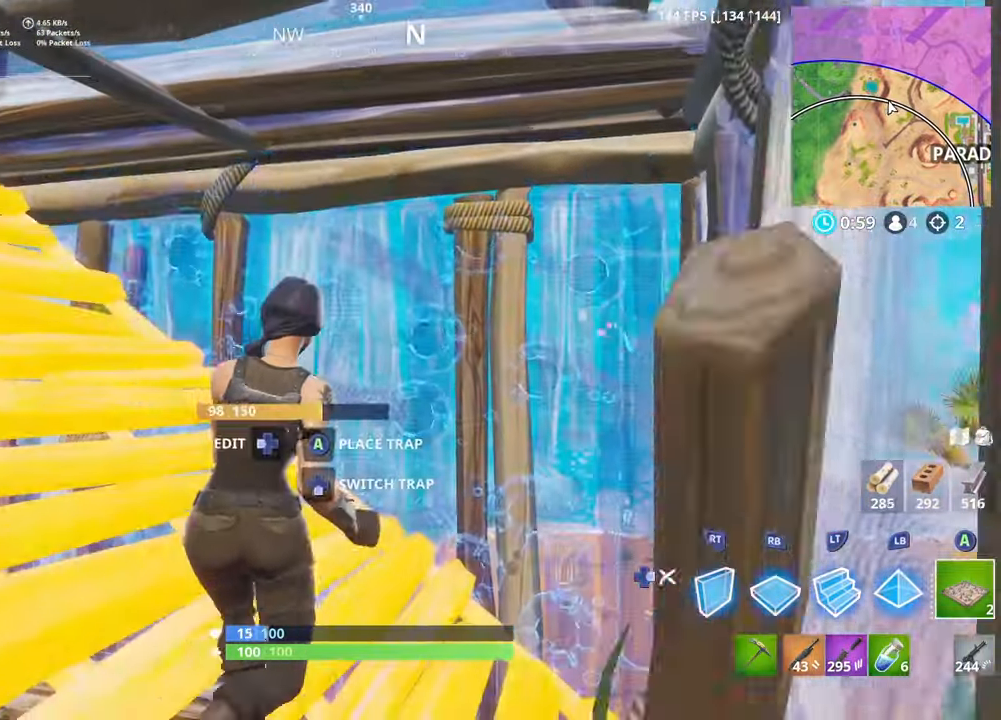
{"buttons": ["L1"], "left_stick": "down-left", "right_stick": "left", "events": [[33, "A", "up"], [100, "A", "down"], [150, "A", "up"], [300, "left_stick", "down-left"], [333, "DPAD_RIGHT", "down"], [383, "right_stick", "left"], [433, "L1", "down"], [450, "DPAD_RIGHT", "up"]]}
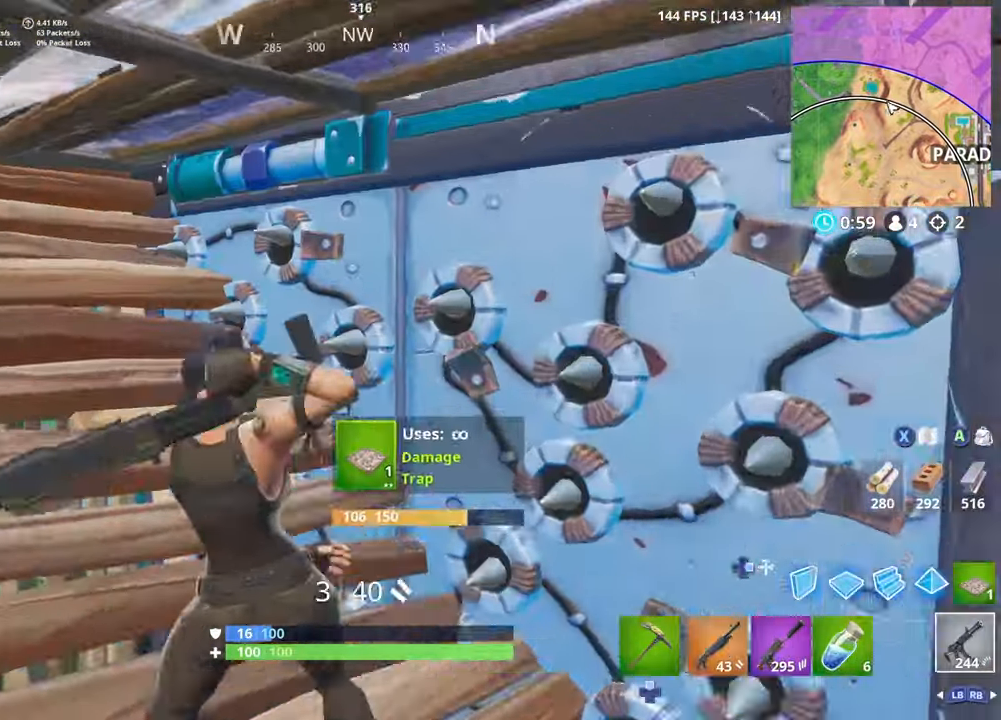
{"buttons": ["R2"], "left_stick": "center", "right_stick": "center", "events": [[17, "L1", "up"], [17, "R3", "down"], [67, "L1", "down"], [67, "R3", "up"], [183, "L1", "up"], [183, "R3", "down"], [200, "left_stick", "center"], [233, "R2", "down"], [333, "R3", "up"], [433, "right_stick", "center"]]}
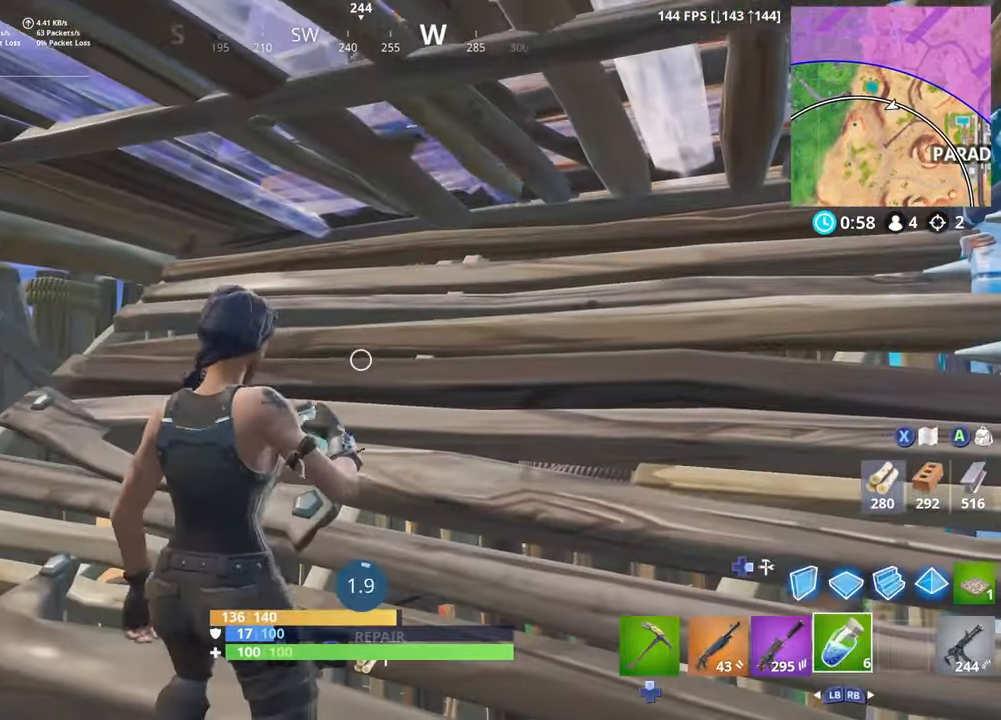
{"buttons": ["R2"], "left_stick": "center", "right_stick": "left", "events": [[200, "R3", "down"], [200, "right_stick", "left"], [350, "R3", "up"]]}
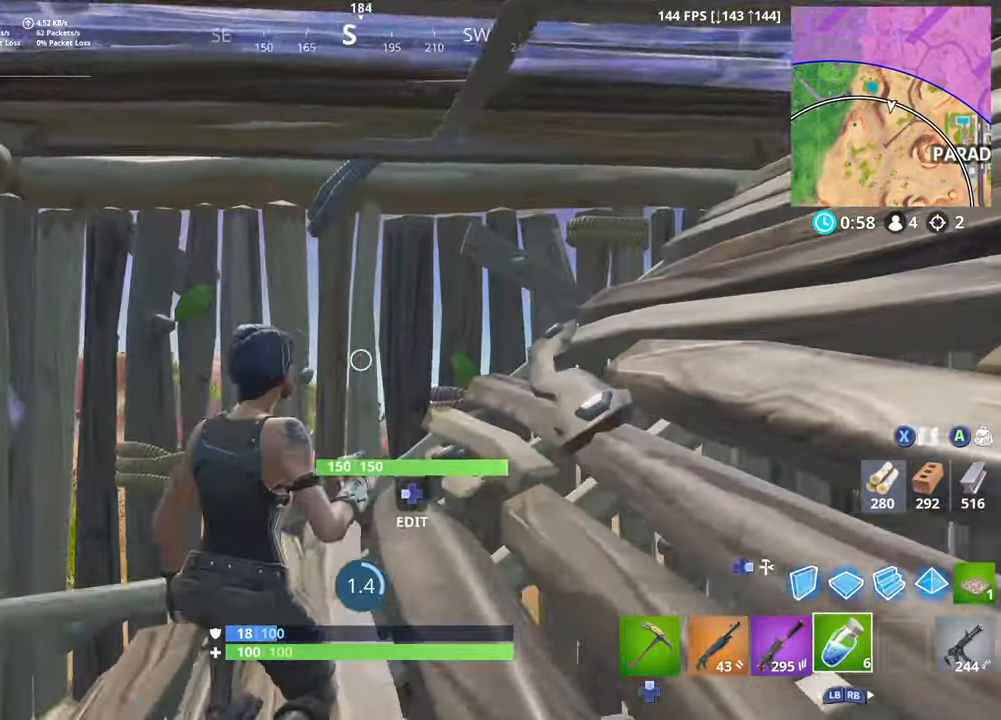
{"buttons": ["R2"], "left_stick": "center", "right_stick": "left", "events": [[133, "R3", "down"], [233, "R3", "up"]]}
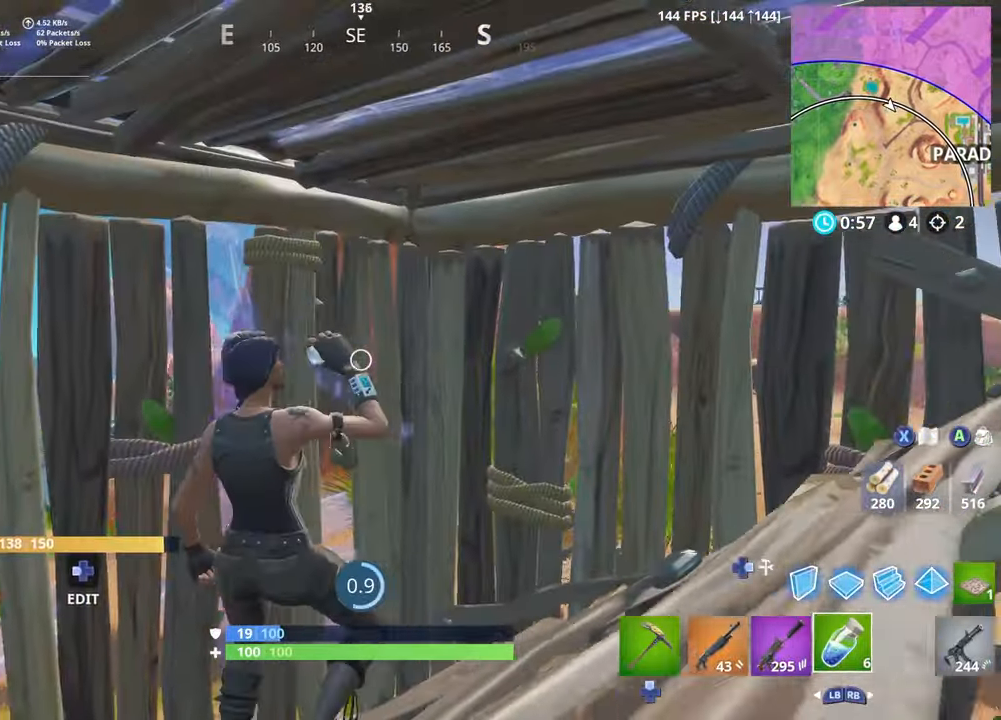
{"buttons": [], "left_stick": "center", "right_stick": "down-left", "events": [[83, "right_stick", "down-left"], [167, "R2", "up"], [250, "R2", "down"], [333, "R2", "up"], [400, "R2", "down"], [500, "R2", "up"]]}
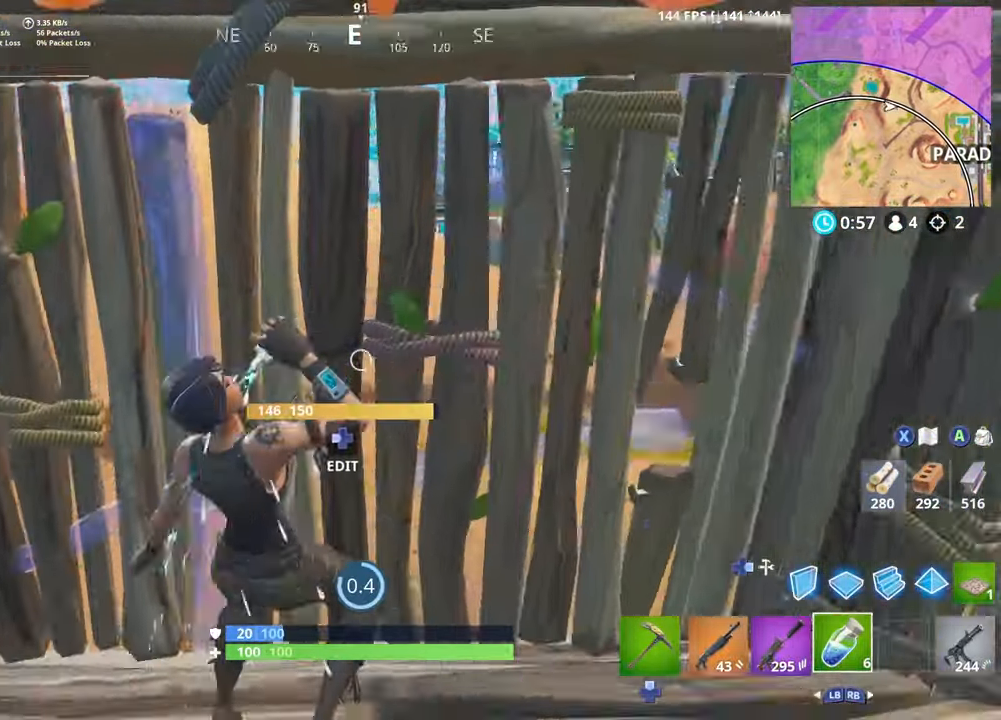
{"buttons": [], "left_stick": "center", "right_stick": "down-left", "events": [[67, "R2", "down"], [150, "R2", "up"], [217, "R2", "down"], [300, "R2", "up"], [383, "R2", "down"], [483, "R2", "up"]]}
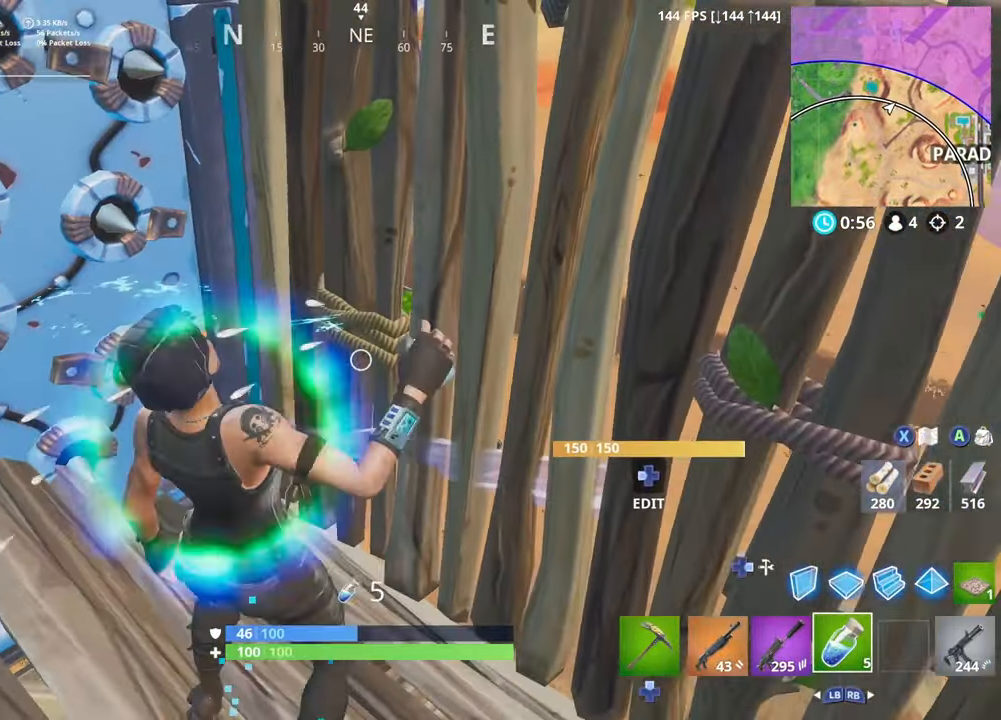
{"buttons": ["R2"], "left_stick": "left", "right_stick": "up-left", "events": [[33, "left_stick", "right"], [117, "left_stick", "down-right"], [217, "right_stick", "center"], [333, "DPAD_LEFT", "down"], [350, "left_stick", "down-left"], [383, "R2", "down"], [400, "right_stick", "left"], [433, "DPAD_LEFT", "up"], [450, "left_stick", "left"], [500, "right_stick", "up-left"]]}
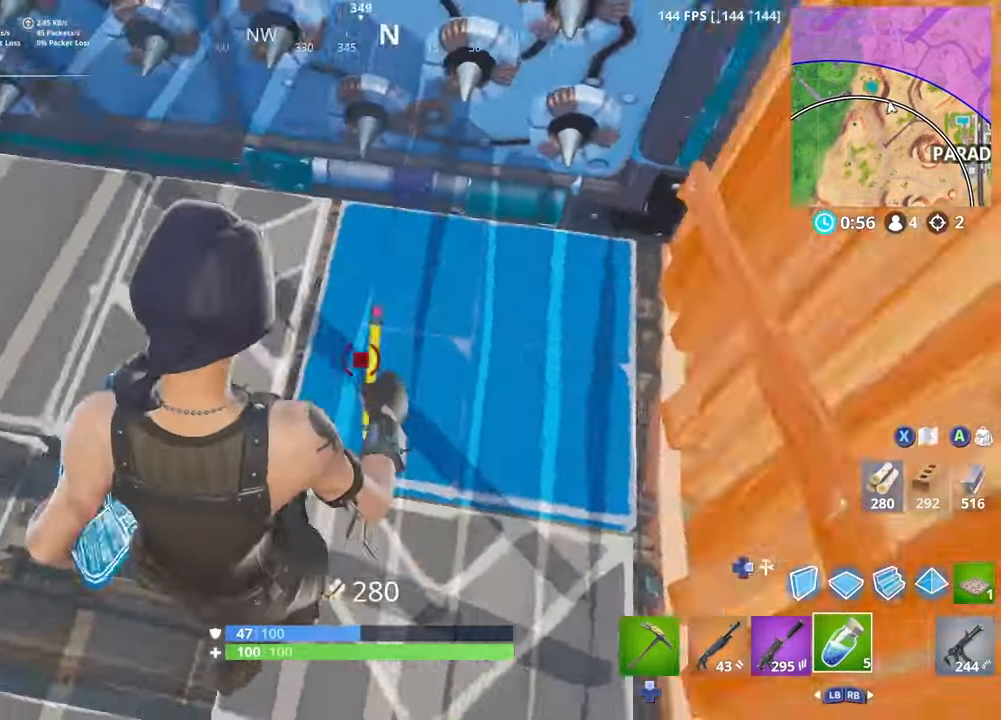
{"buttons": [], "left_stick": "right", "right_stick": "right", "events": [[117, "DPAD_RIGHT", "down"], [117, "right_stick", "up-right"], [133, "R2", "up"], [233, "DPAD_RIGHT", "up"], [233, "right_stick", "up-left"], [350, "right_stick", "up-right"], [417, "right_stick", "right"], [433, "left_stick", "right"]]}
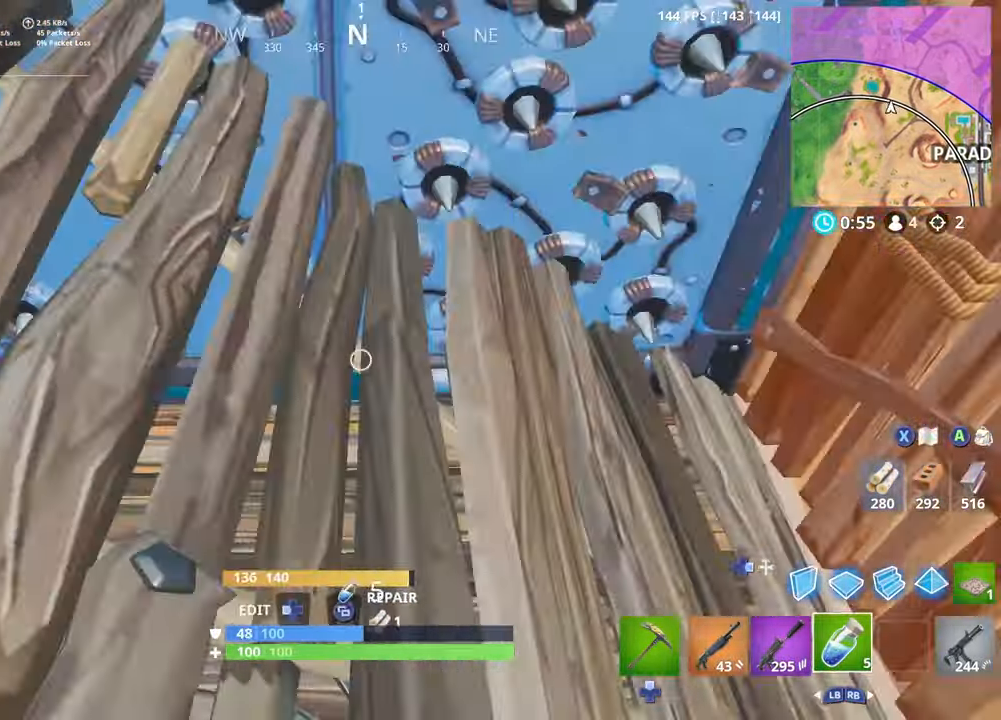
{"buttons": ["R2"], "left_stick": "left", "right_stick": "left", "events": [[83, "right_stick", "center"], [150, "DPAD_LEFT", "down"], [233, "DPAD_LEFT", "up"], [367, "R2", "down"], [367, "left_stick", "left"], [384, "right_stick", "left"]]}
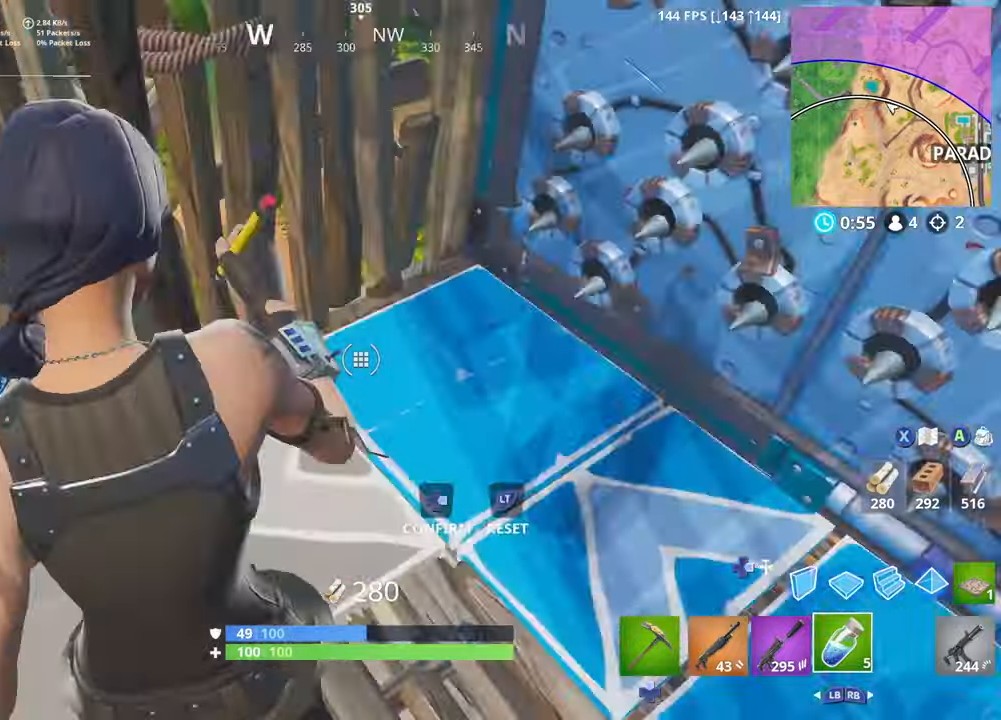
{"buttons": ["DPAD_DOWN"], "left_stick": "up-right", "right_stick": "up-left", "events": [[34, "DPAD_RIGHT", "down"], [84, "right_stick", "up"], [117, "R2", "up"], [117, "left_stick", "up"], [150, "DPAD_RIGHT", "up"], [150, "L1", "down"], [150, "right_stick", "center"], [184, "left_stick", "up-right"], [250, "L1", "up"], [300, "L1", "down"], [300, "L2", "down"], [317, "right_stick", "up"], [367, "right_stick", "up-left"], [400, "L1", "up"], [400, "L2", "up"], [467, "DPAD_DOWN", "down"]]}
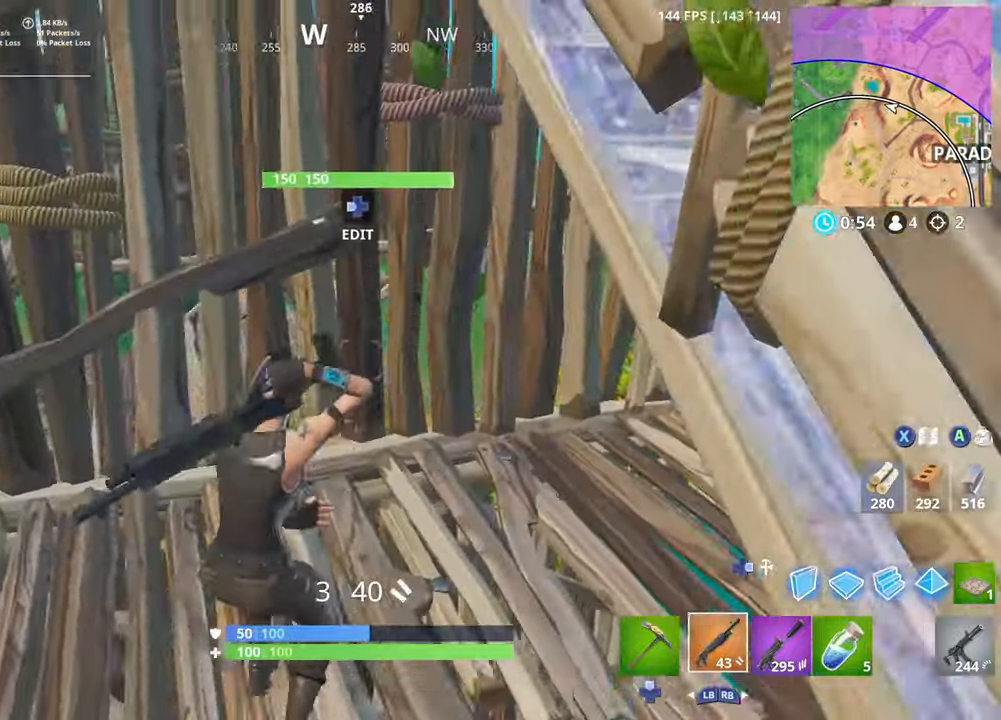
{"buttons": ["R3"], "left_stick": "down", "right_stick": "left", "events": [[50, "DPAD_DOWN", "up"], [50, "left_stick", "right"], [117, "right_stick", "left"], [134, "DPAD_DOWN", "down"], [200, "DPAD_DOWN", "up"], [267, "DPAD_DOWN", "down"], [284, "R3", "down"], [300, "right_stick", "up-left"], [350, "DPAD_DOWN", "up"], [367, "R3", "up"], [434, "DPAD_DOWN", "down"], [450, "R3", "down"], [467, "right_stick", "left"], [500, "DPAD_DOWN", "up"], [500, "left_stick", "down"]]}
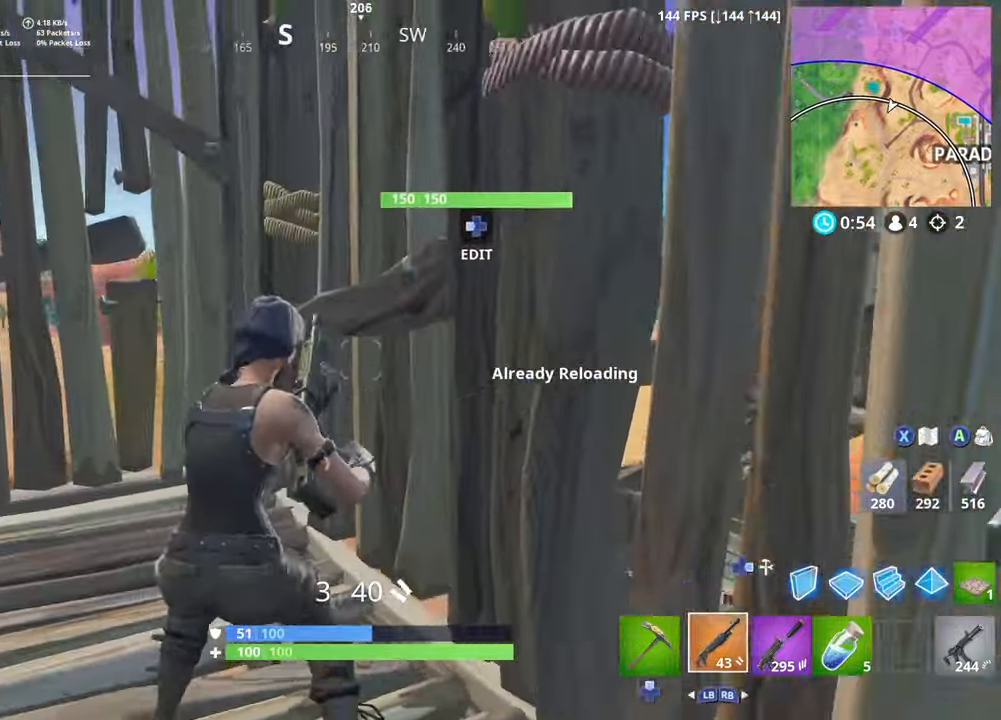
{"buttons": [], "left_stick": "up", "right_stick": "center", "events": [[17, "R3", "up"], [67, "left_stick", "down-left"], [84, "DPAD_DOWN", "down"], [150, "DPAD_DOWN", "up"], [167, "R3", "down"], [217, "DPAD_DOWN", "down"], [250, "left_stick", "up-left"], [267, "R3", "up"], [267, "right_stick", "center"], [300, "DPAD_DOWN", "up"], [384, "R3", "down"], [467, "R3", "up"], [467, "left_stick", "up"]]}
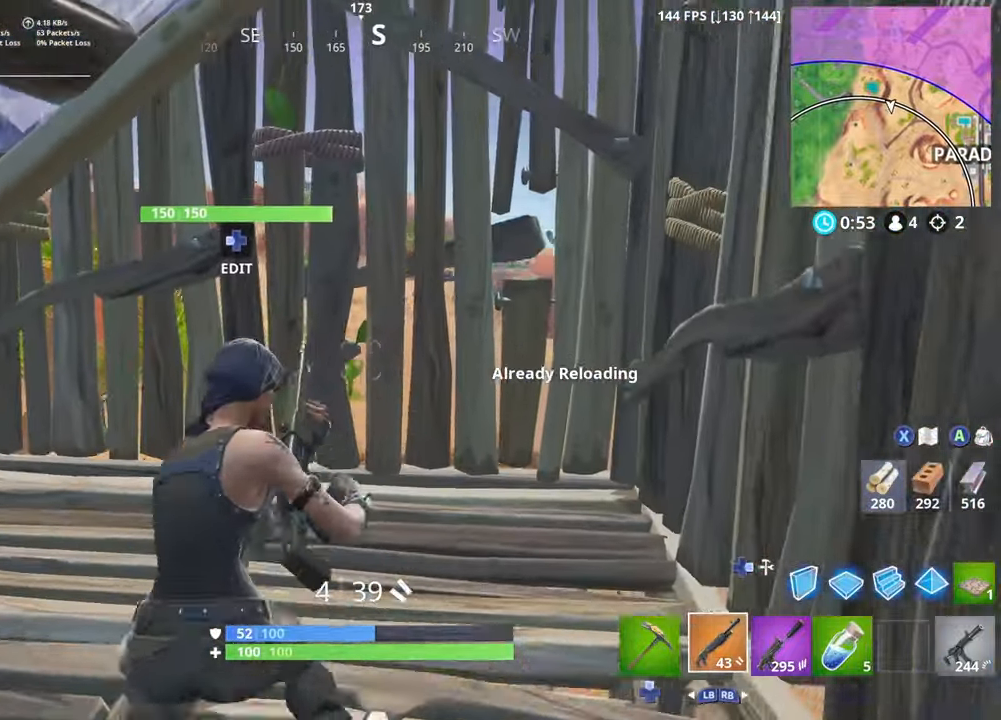
{"buttons": [], "left_stick": "up-left", "right_stick": "left", "events": [[50, "left_stick", "up-right"], [200, "right_stick", "left"], [450, "left_stick", "up-left"]]}